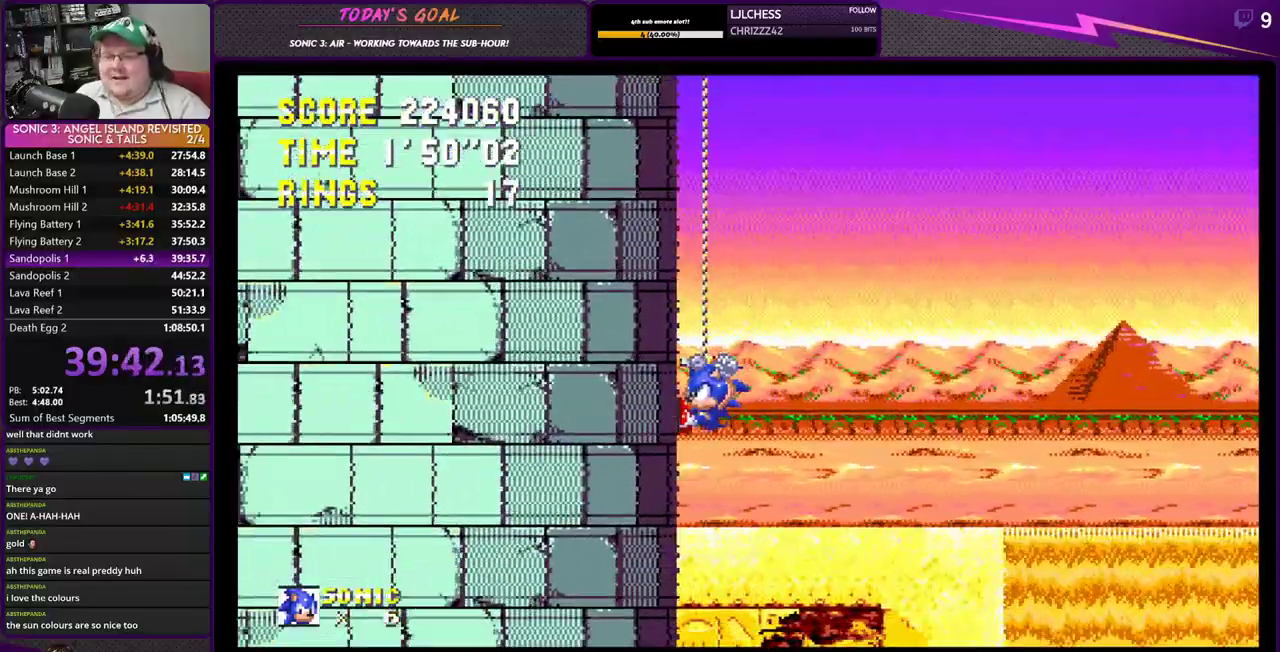
Gameplay with a controller (PlayStation layout); each line is a JSON object with the inputs held at the frame after it. "events" lists button and stick changes between this image and that frame as [ms after this image, input, new state], when the widget could be followed in between. Not read: L3 R3.
{"buttons": ["CROSS", "DPAD_RIGHT"], "events": [[17, "CROSS", "down"], [151, "CROSS", "up"], [201, "CROSS", "down"], [317, "CROSS", "up"], [401, "CROSS", "down"]]}
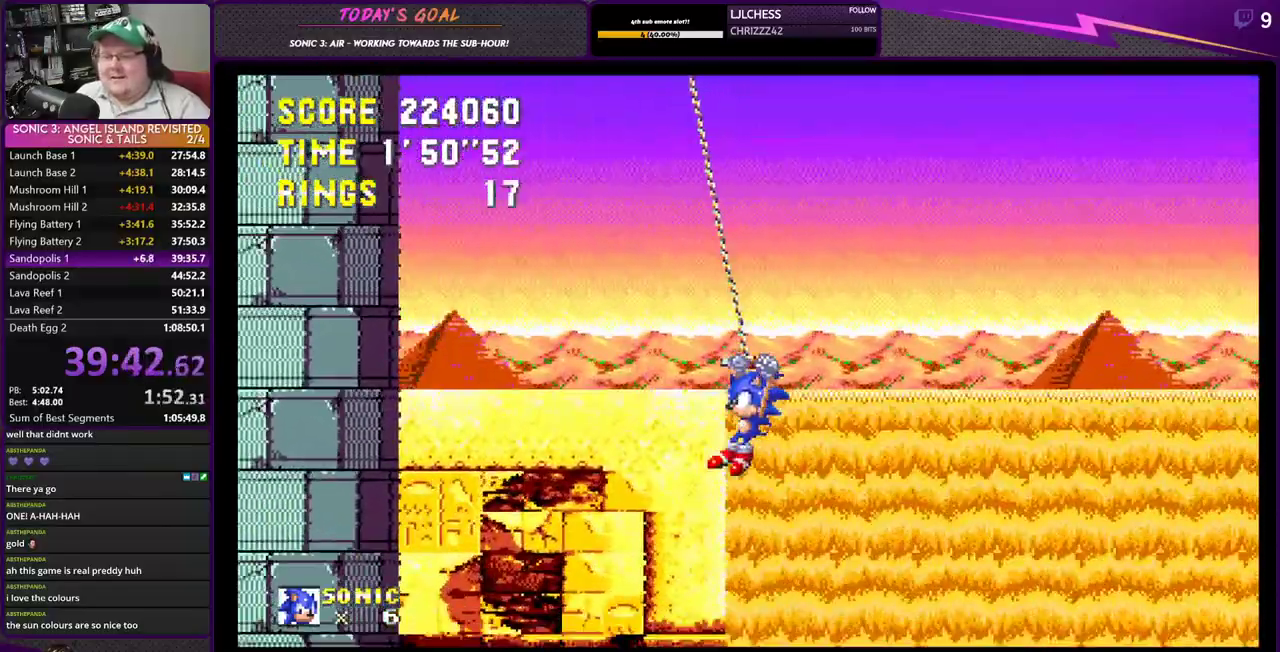
{"buttons": ["CROSS", "DPAD_RIGHT"], "events": [[17, "CROSS", "up"], [100, "CROSS", "down"], [200, "CROSS", "up"], [284, "CROSS", "down"], [417, "CROSS", "up"], [500, "CROSS", "down"]]}
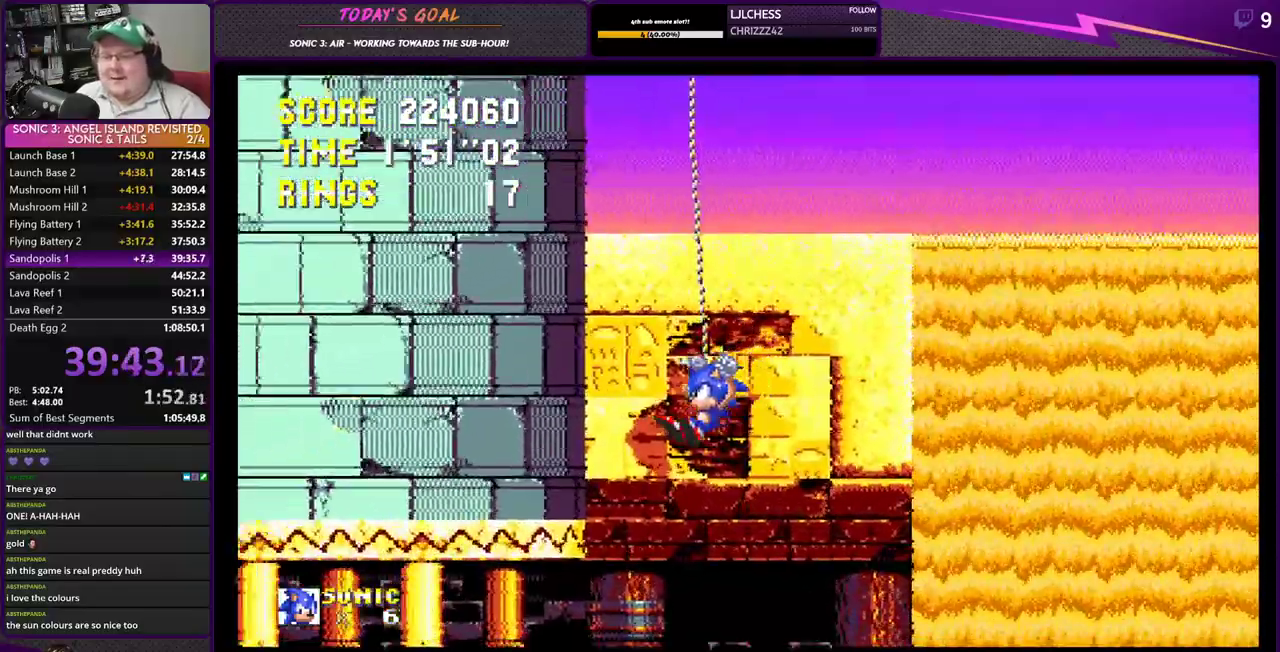
{"buttons": ["CROSS", "DPAD_RIGHT"], "events": [[151, "CROSS", "up"], [217, "CROSS", "down"], [334, "CROSS", "up"], [401, "CROSS", "down"]]}
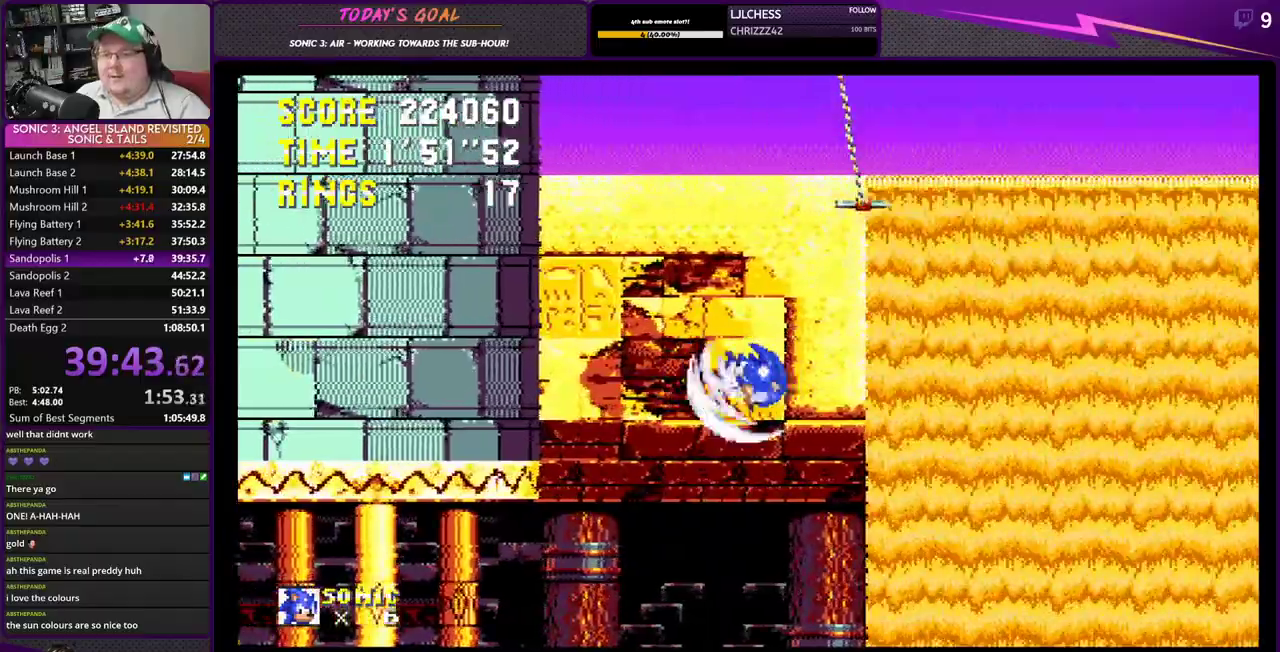
{"buttons": ["CROSS", "DPAD_RIGHT"], "events": [[33, "CROSS", "up"], [117, "CROSS", "down"]]}
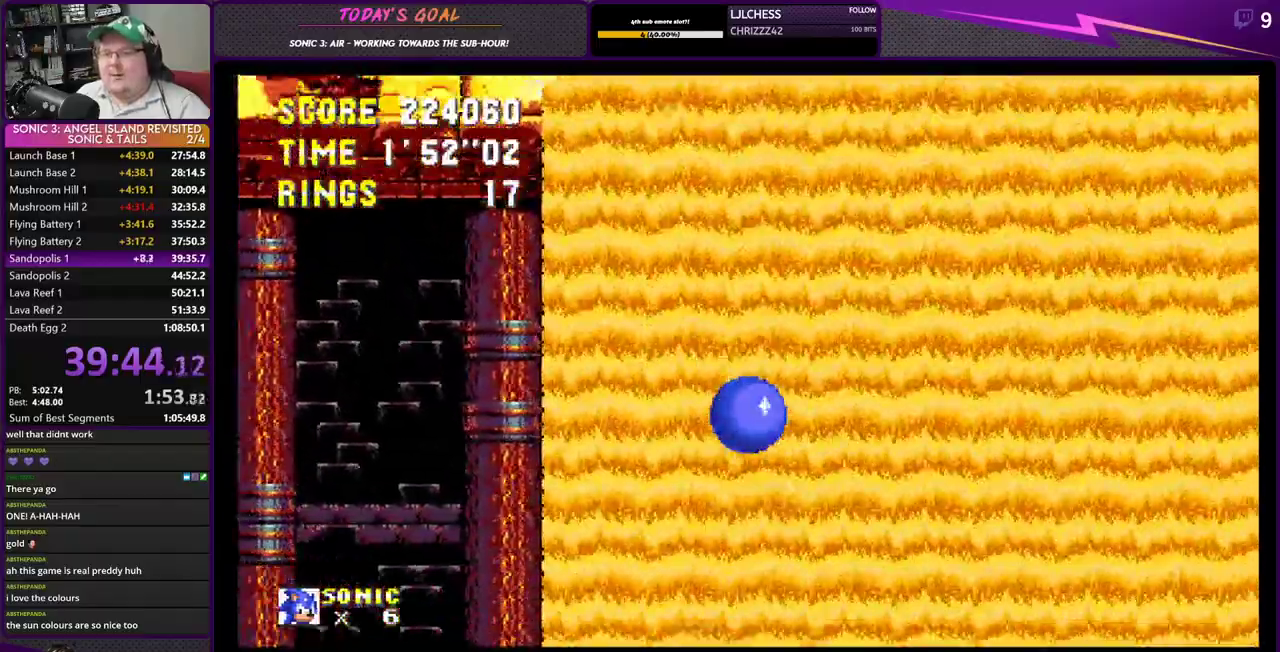
{"buttons": ["DPAD_RIGHT"], "events": [[484, "CROSS", "up"]]}
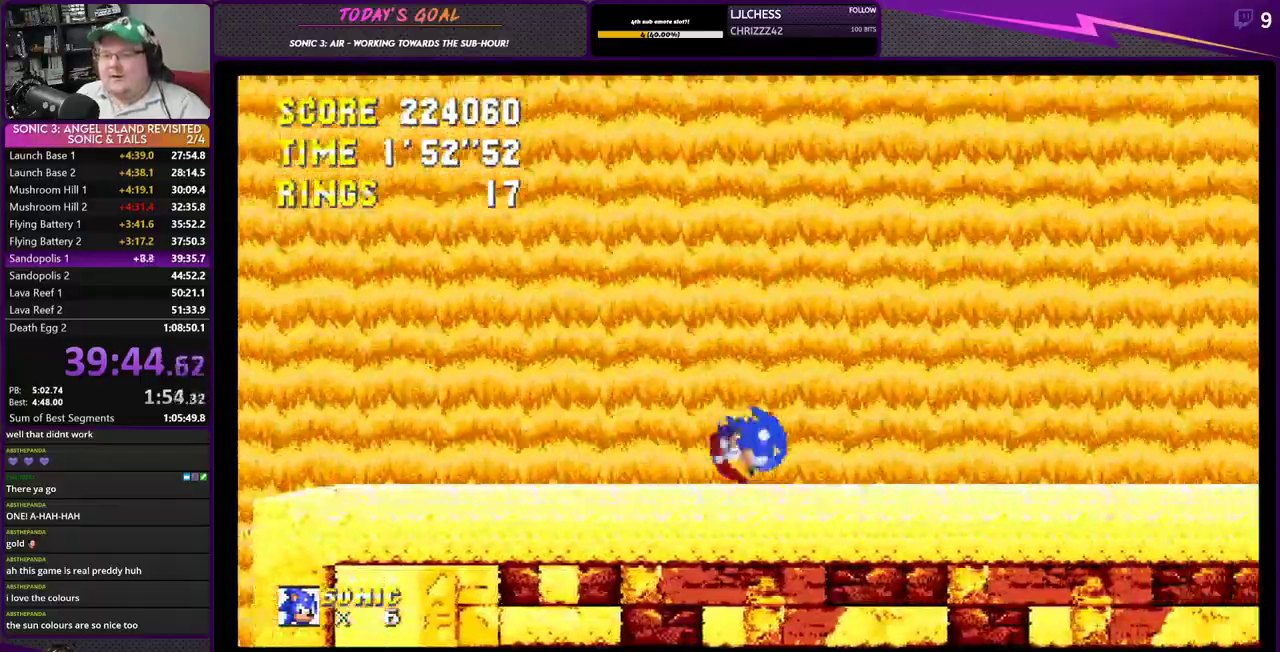
{"buttons": ["CROSS", "DPAD_RIGHT"], "events": [[300, "CROSS", "down"], [417, "CROSS", "up"], [500, "CROSS", "down"]]}
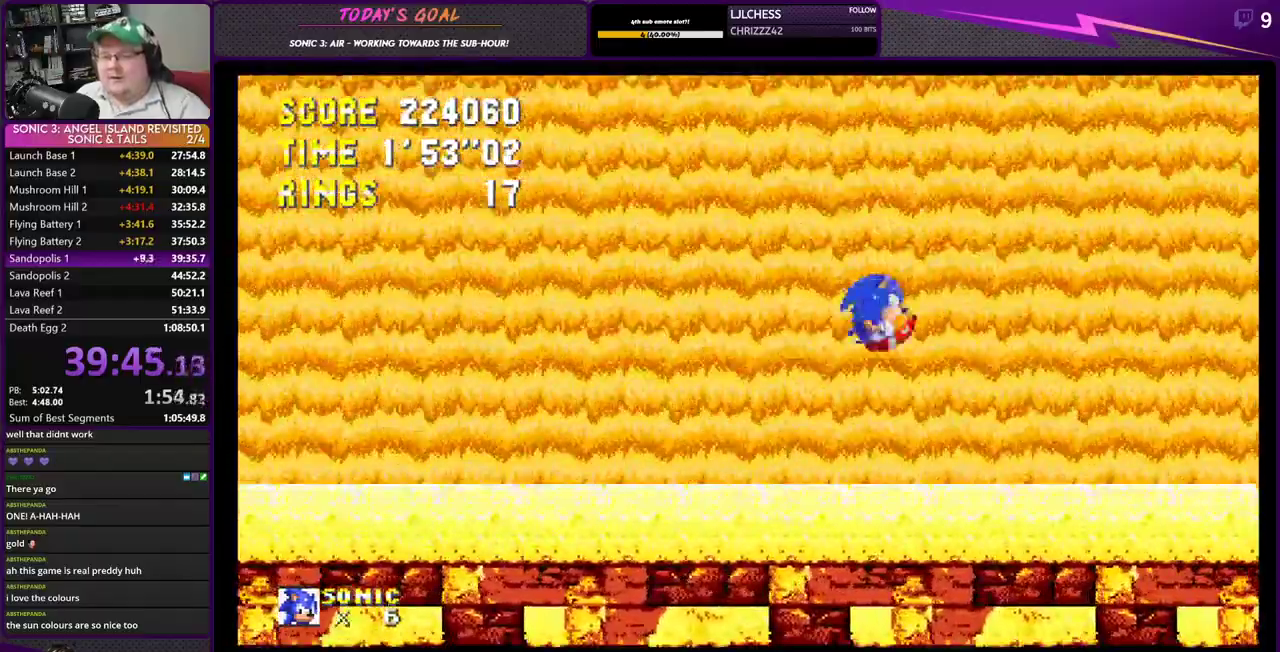
{"buttons": ["DPAD_LEFT"], "events": [[351, "DPAD_RIGHT", "up"], [434, "DPAD_LEFT", "down"], [468, "CROSS", "up"]]}
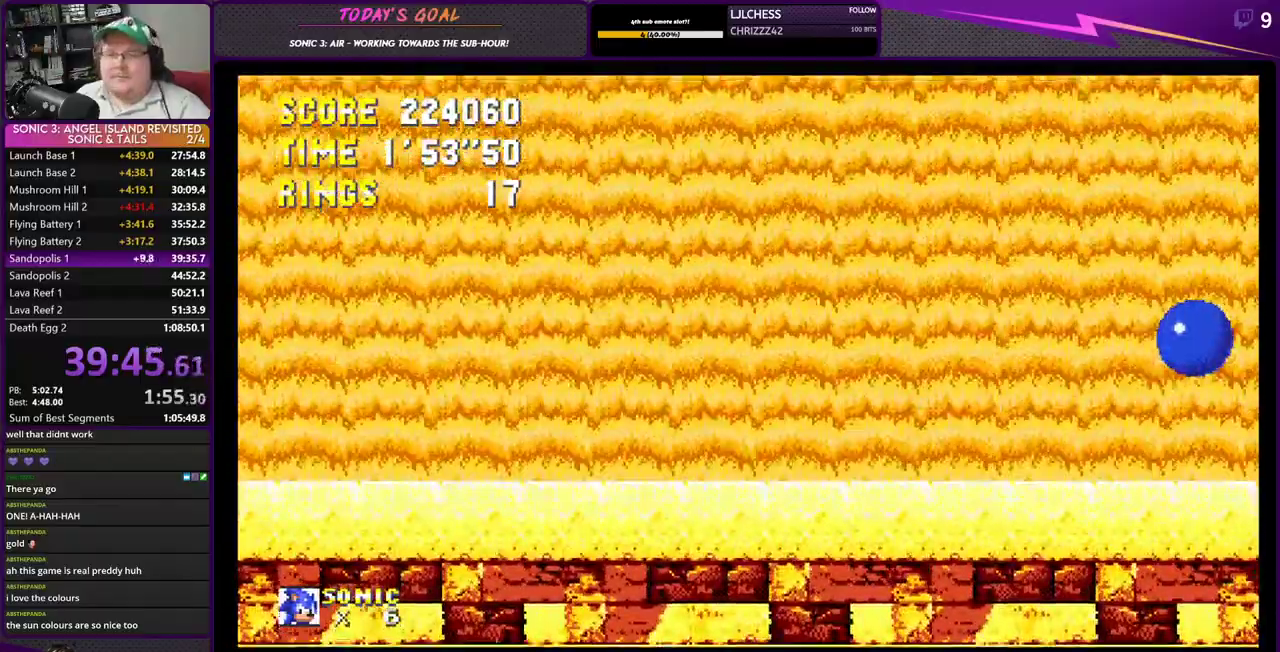
{"buttons": ["CROSS", "DPAD_LEFT"], "events": [[334, "CROSS", "down"]]}
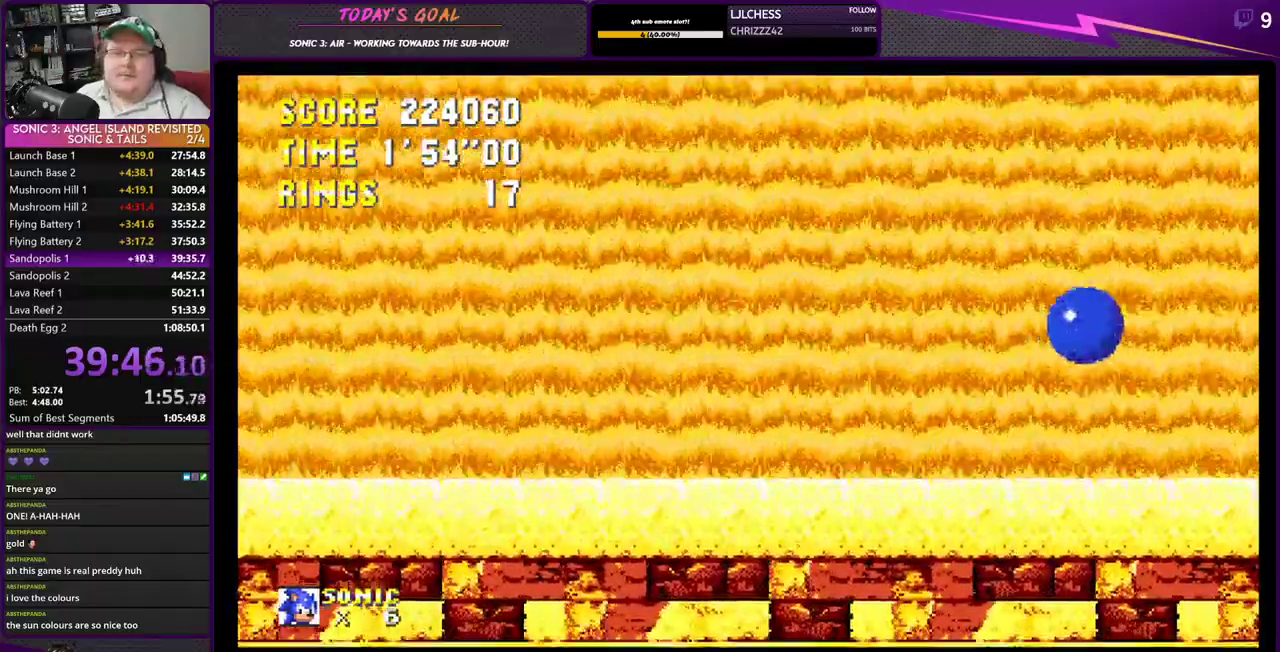
{"buttons": ["CROSS", "DPAD_RIGHT"], "events": [[267, "DPAD_LEFT", "up"], [317, "CROSS", "up"], [367, "DPAD_RIGHT", "down"], [500, "CROSS", "down"]]}
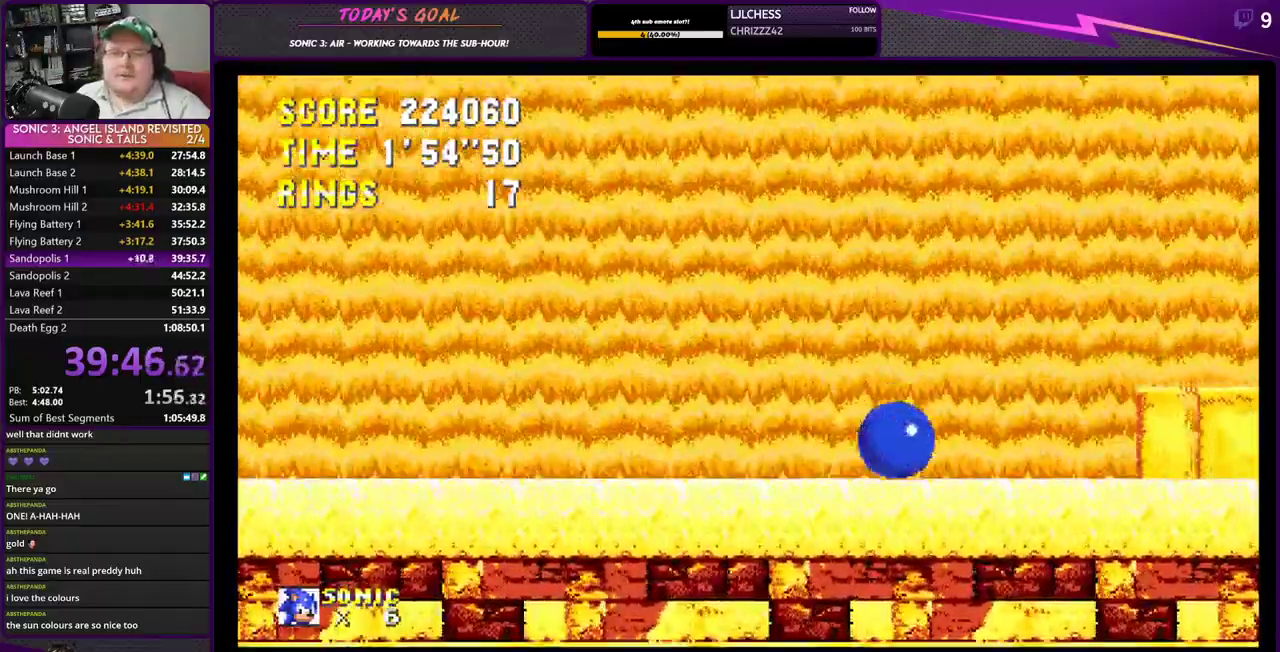
{"buttons": ["CROSS"], "events": [[117, "CROSS", "up"], [200, "CROSS", "down"], [501, "DPAD_RIGHT", "up"]]}
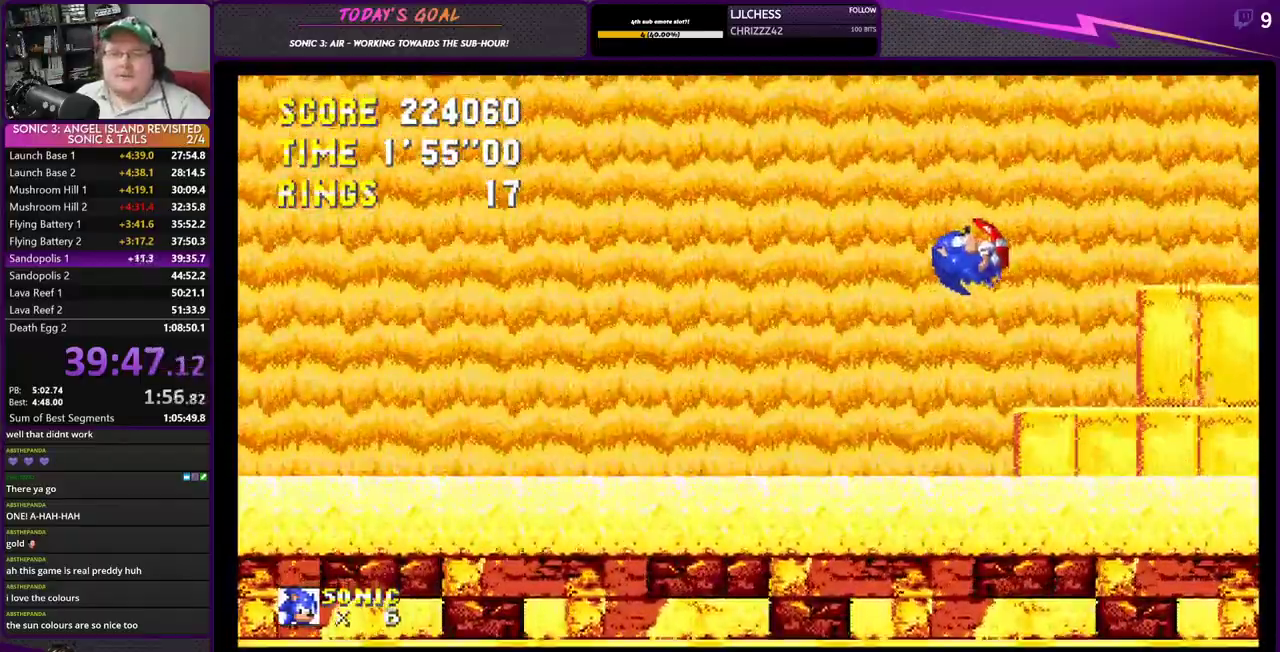
{"buttons": ["CROSS", "DPAD_LEFT"], "events": [[50, "CROSS", "up"], [117, "DPAD_LEFT", "down"], [467, "CROSS", "down"]]}
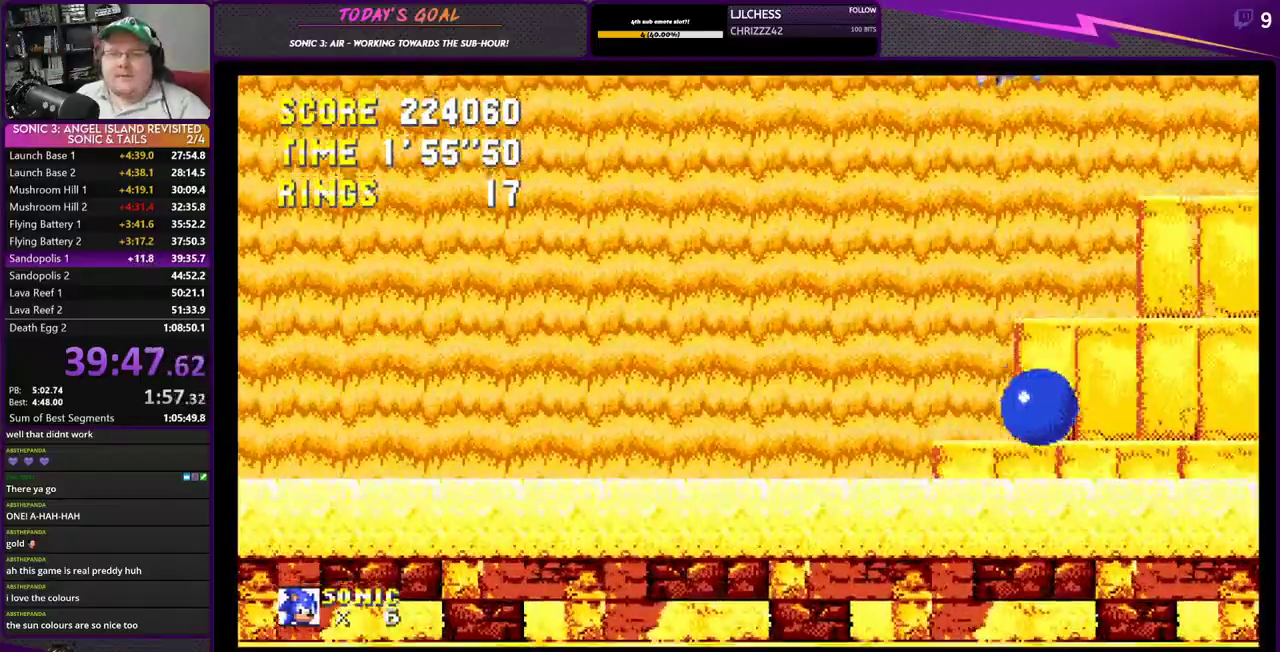
{"buttons": ["DPAD_LEFT"], "events": [[17, "CROSS", "up"], [100, "CROSS", "down"], [484, "CROSS", "up"]]}
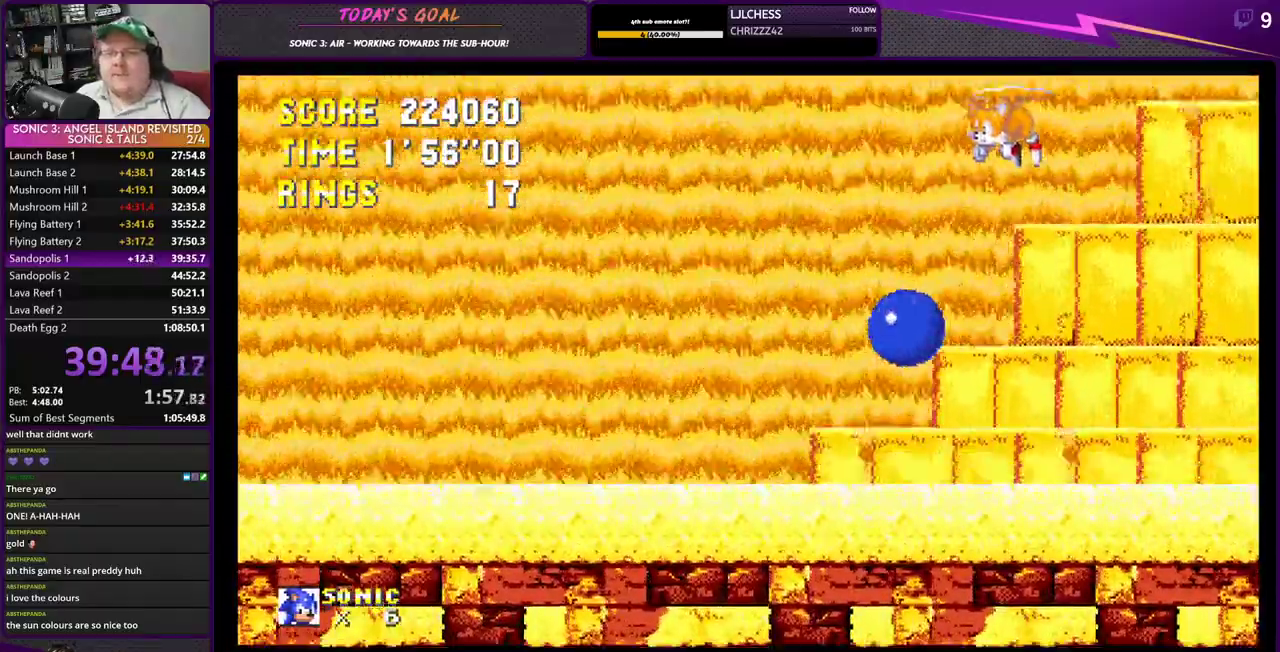
{"buttons": ["CROSS", "DPAD_RIGHT"], "events": [[33, "DPAD_LEFT", "up"], [183, "DPAD_RIGHT", "down"], [367, "CROSS", "down"], [434, "CROSS", "up"], [500, "CROSS", "down"]]}
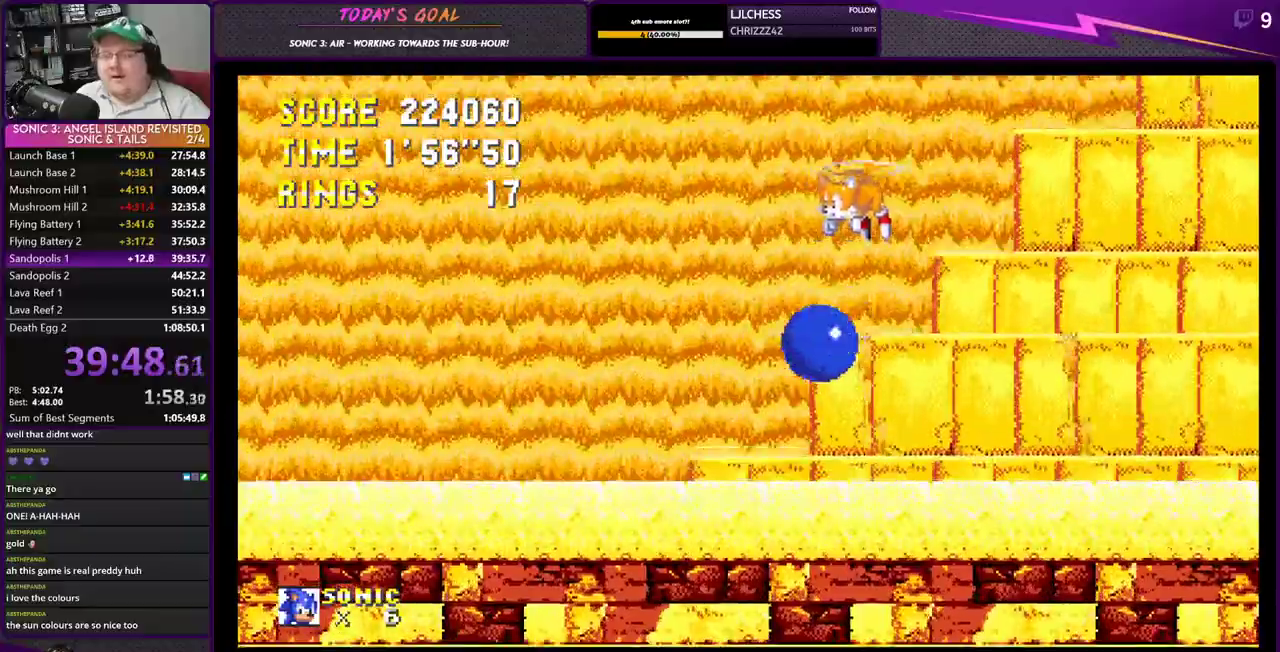
{"buttons": ["CROSS", "DPAD_RIGHT"], "events": []}
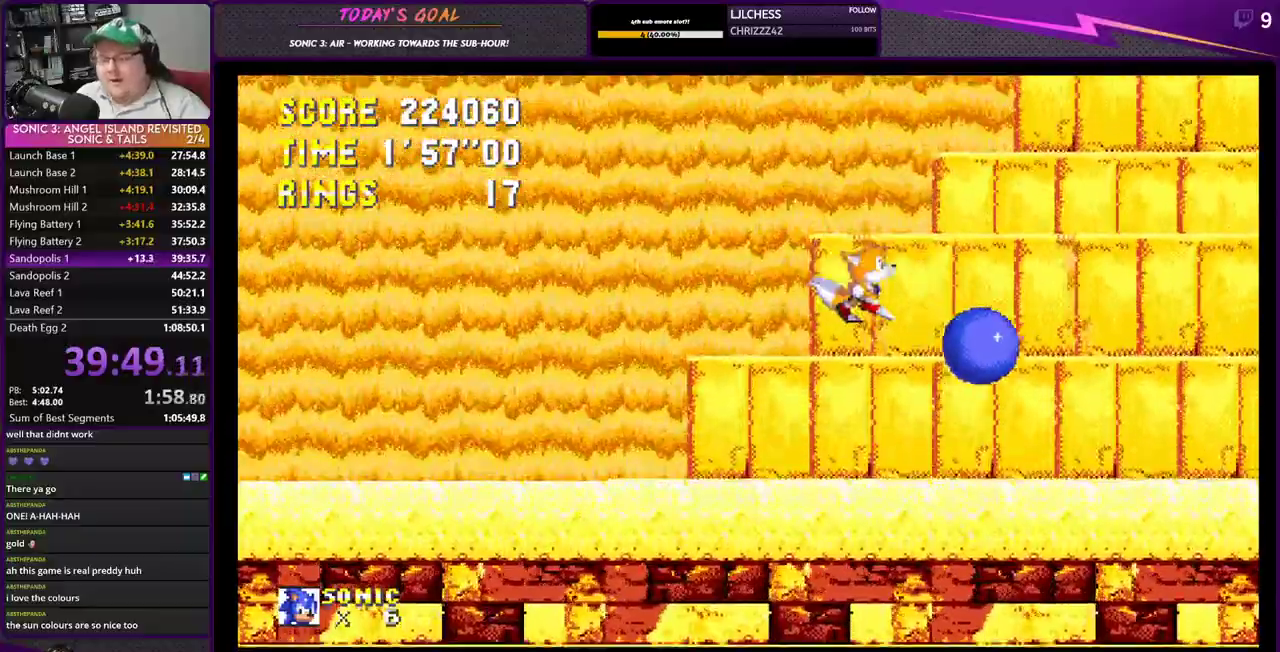
{"buttons": ["CROSS", "DPAD_LEFT"], "events": [[67, "CROSS", "up"], [167, "DPAD_RIGHT", "up"], [200, "DPAD_LEFT", "down"], [267, "CROSS", "down"], [333, "CROSS", "up"], [417, "CROSS", "down"]]}
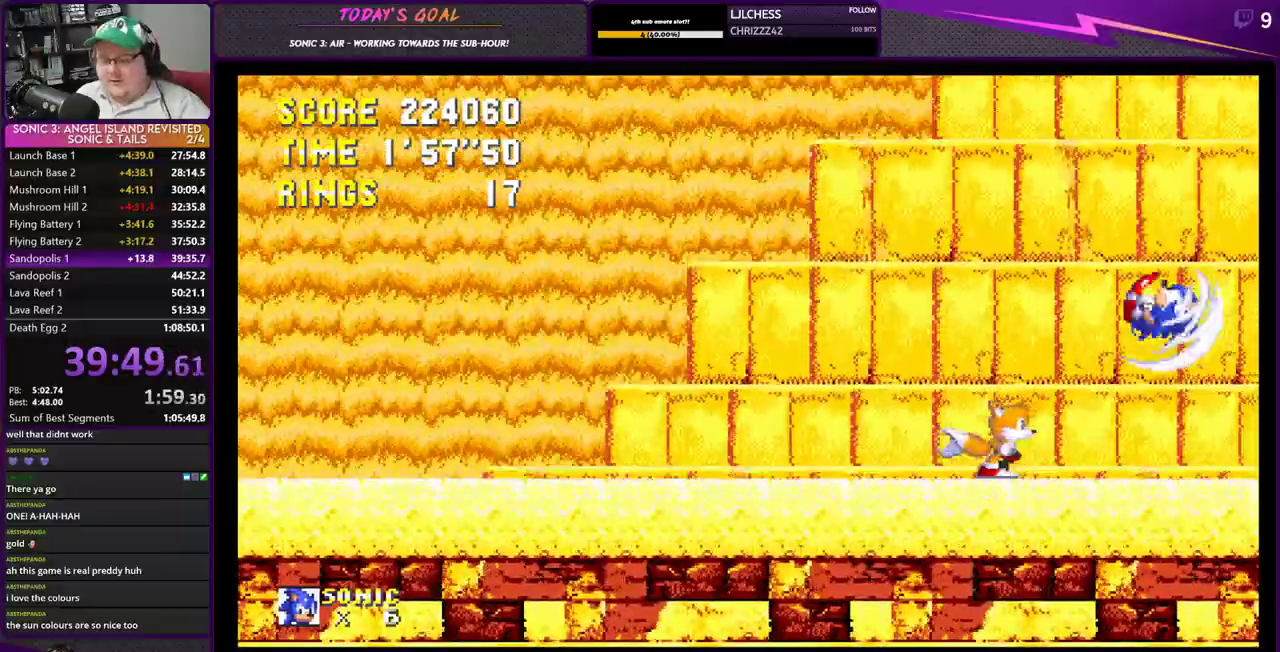
{"buttons": [], "events": [[451, "CROSS", "up"], [451, "DPAD_LEFT", "up"]]}
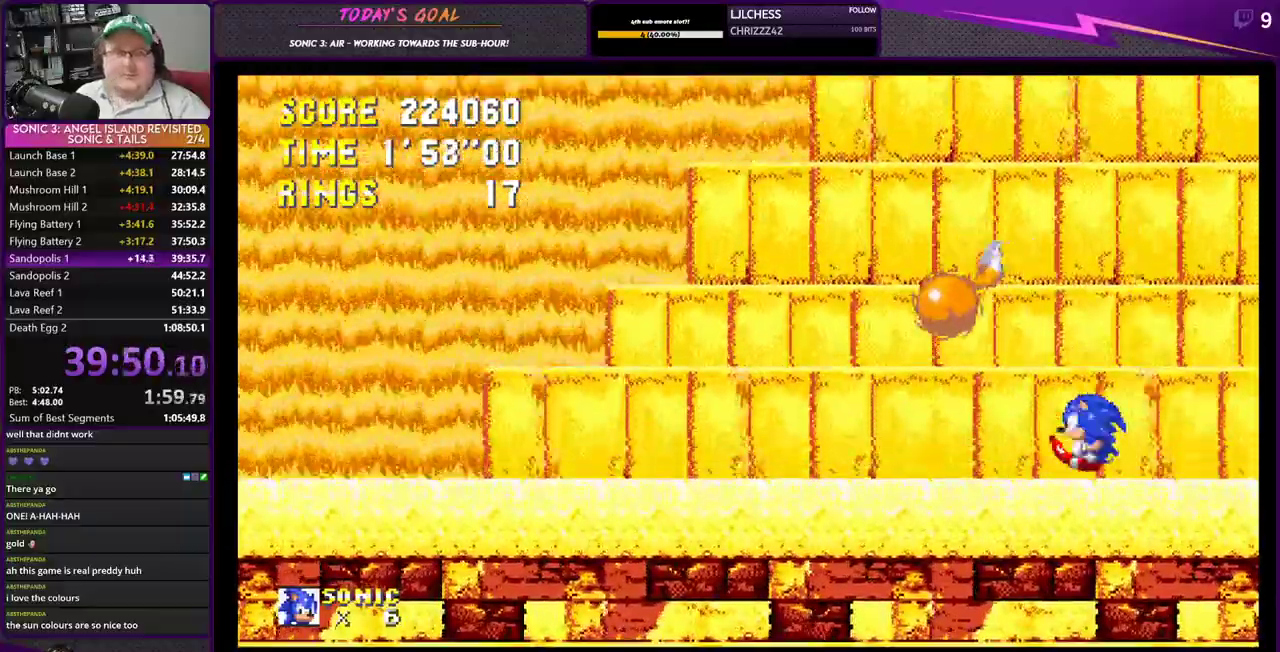
{"buttons": ["CROSS", "DPAD_LEFT"], "events": [[33, "DPAD_RIGHT", "down"], [250, "CROSS", "down"], [317, "CROSS", "up"], [350, "DPAD_RIGHT", "up"], [367, "DPAD_LEFT", "down"], [434, "CROSS", "down"]]}
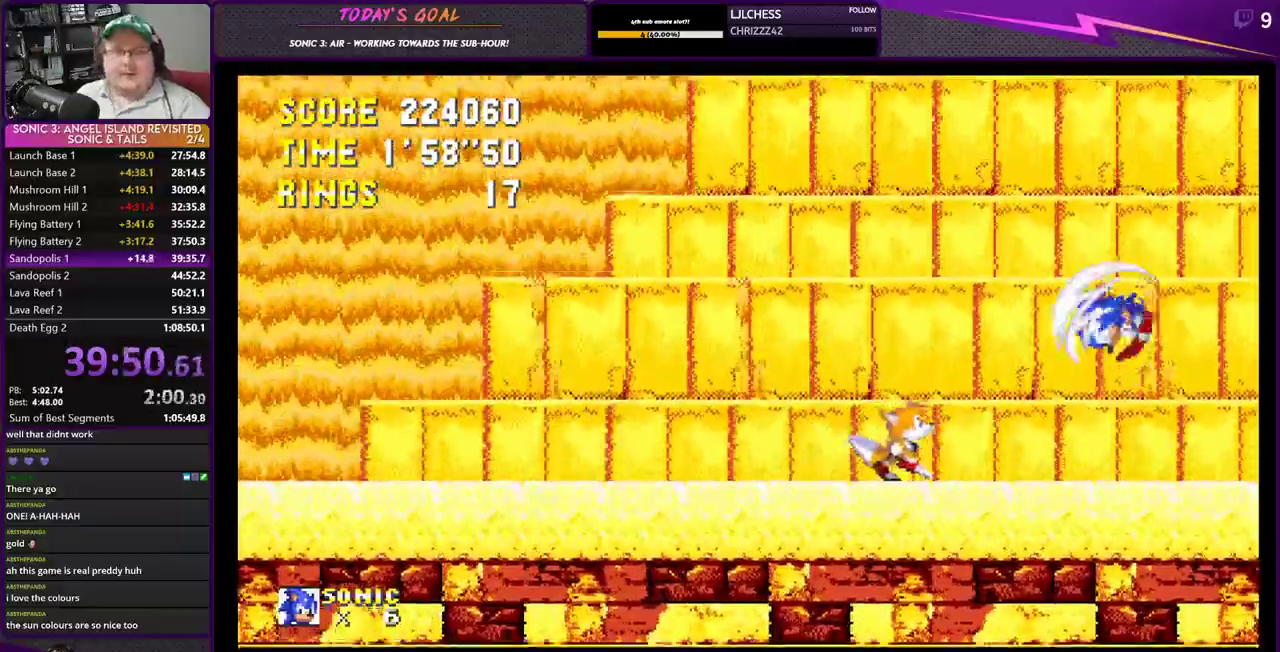
{"buttons": ["DPAD_LEFT"], "events": [[234, "CROSS", "up"]]}
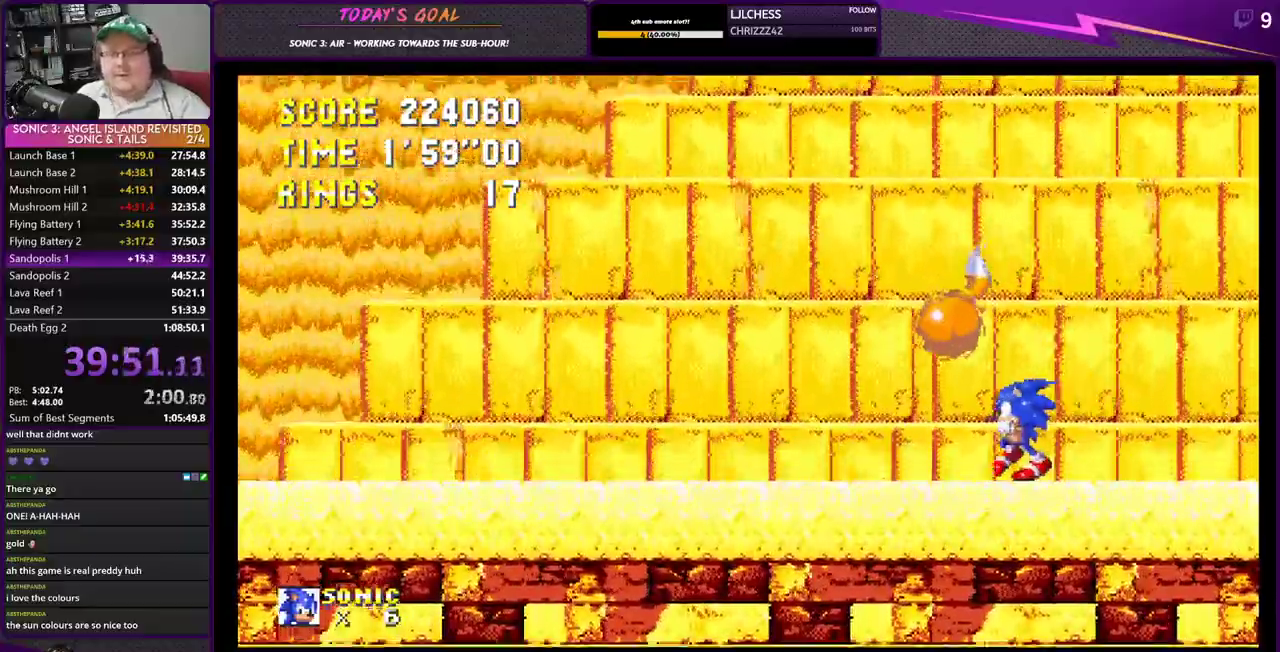
{"buttons": ["DPAD_RIGHT"], "events": [[33, "CROSS", "down"], [133, "CROSS", "up"], [200, "CROSS", "down"], [300, "DPAD_LEFT", "up"], [384, "DPAD_RIGHT", "down"], [400, "CROSS", "up"]]}
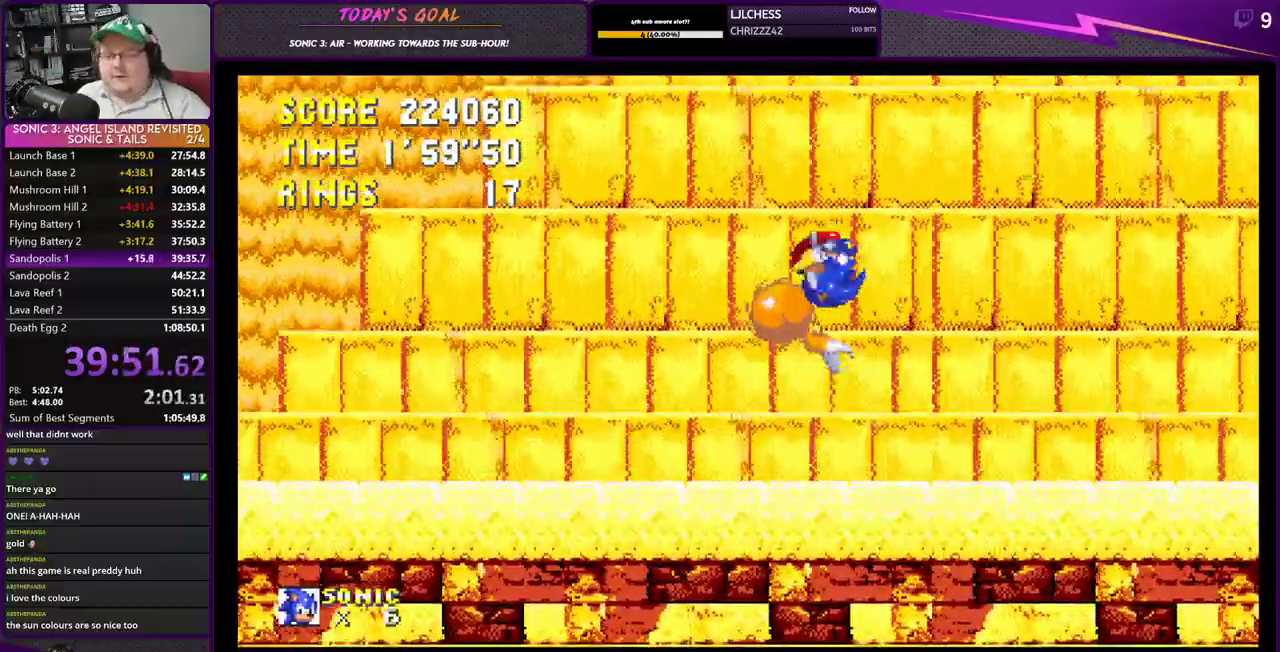
{"buttons": ["CROSS"], "events": [[434, "CROSS", "down"], [467, "DPAD_RIGHT", "up"]]}
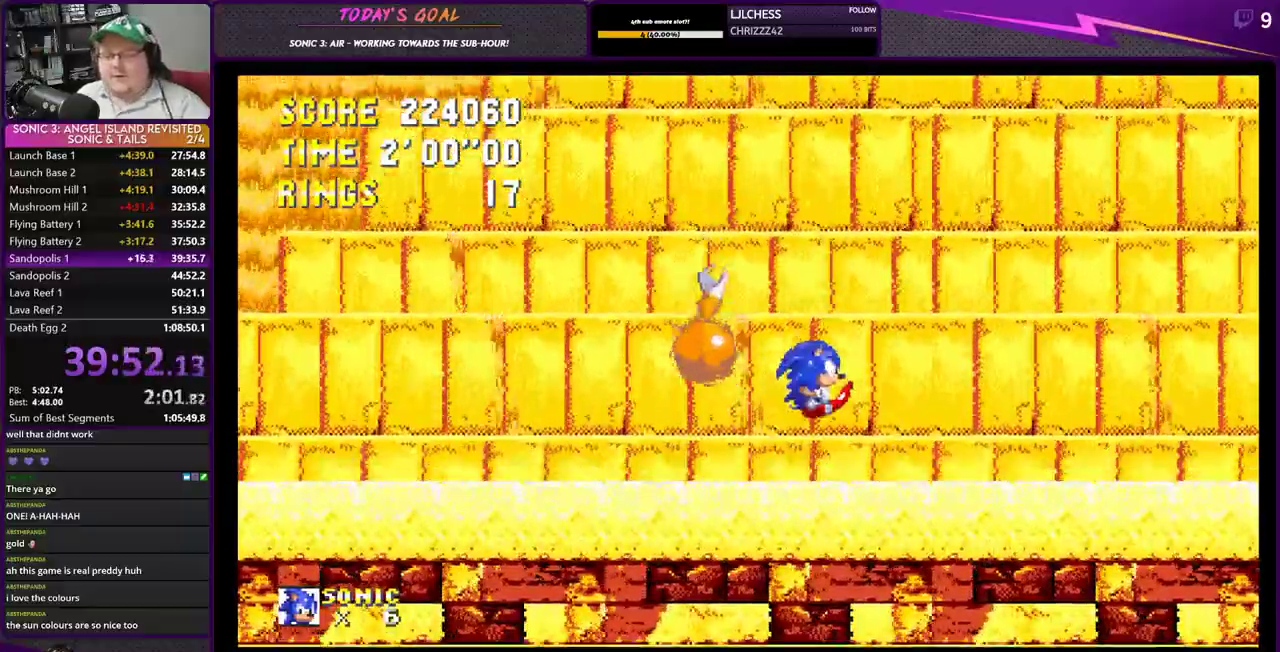
{"buttons": ["DPAD_LEFT"], "events": [[33, "DPAD_LEFT", "down"], [83, "CROSS", "up"], [267, "CROSS", "down"], [417, "CROSS", "up"]]}
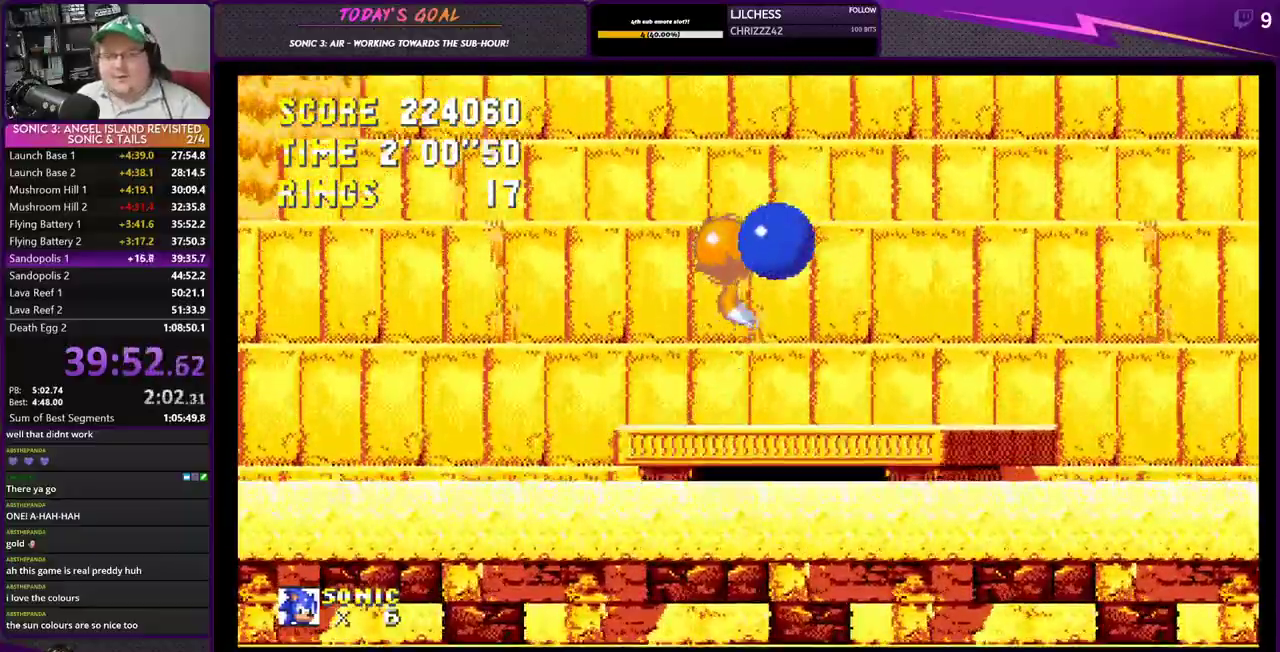
{"buttons": ["DPAD_RIGHT"], "events": [[67, "DPAD_LEFT", "up"], [150, "DPAD_RIGHT", "down"], [401, "CROSS", "down"], [501, "CROSS", "up"]]}
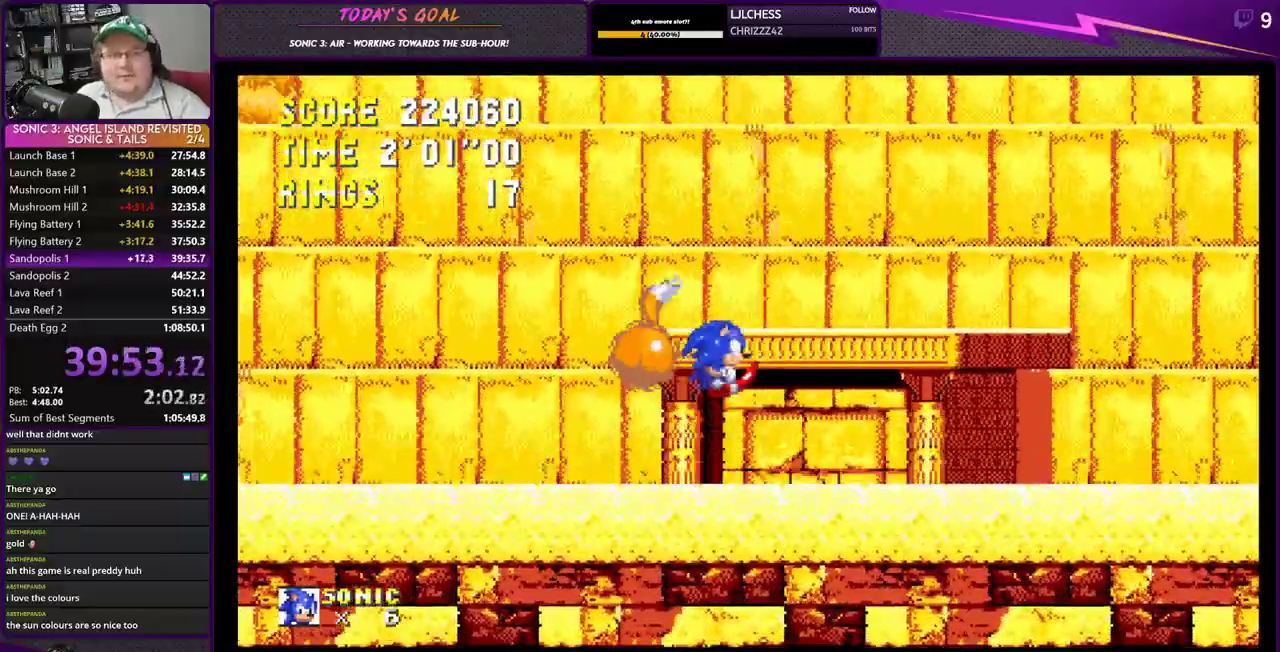
{"buttons": ["CROSS", "DPAD_RIGHT"], "events": [[117, "CROSS", "down"]]}
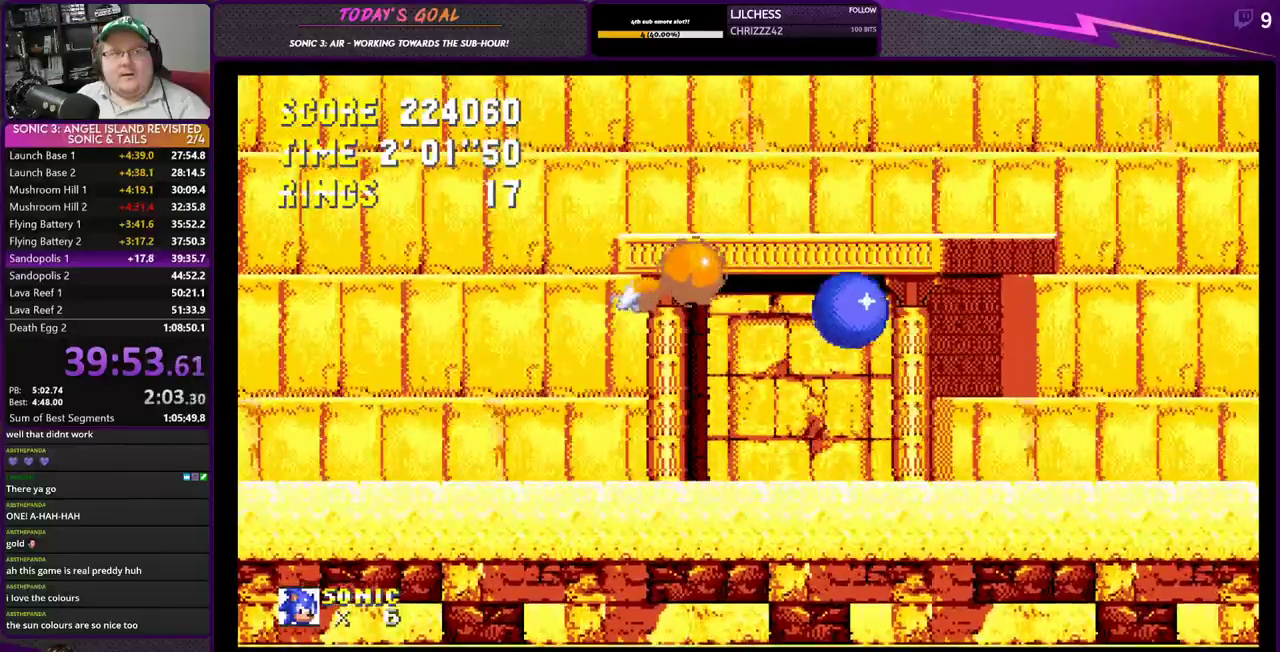
{"buttons": ["CROSS", "DPAD_LEFT"], "events": [[117, "CROSS", "up"], [134, "DPAD_RIGHT", "up"], [217, "DPAD_LEFT", "down"], [317, "CROSS", "down"], [401, "CROSS", "up"], [484, "CROSS", "down"]]}
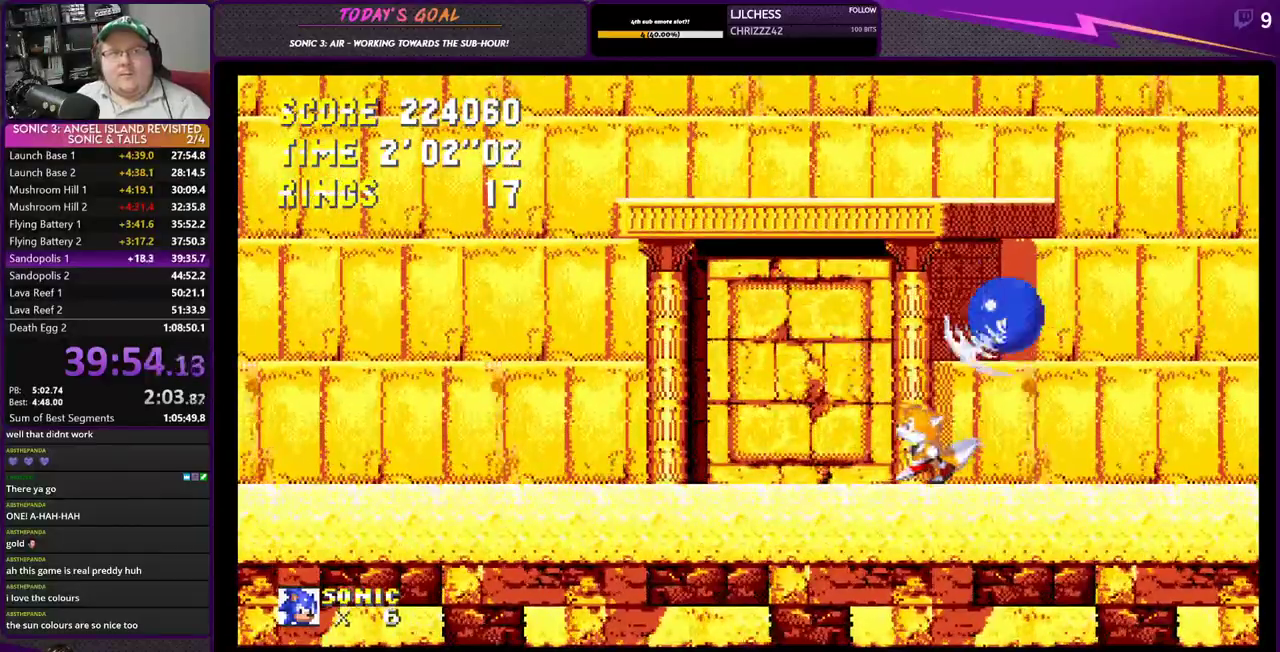
{"buttons": ["DPAD_LEFT"], "events": [[183, "CROSS", "up"]]}
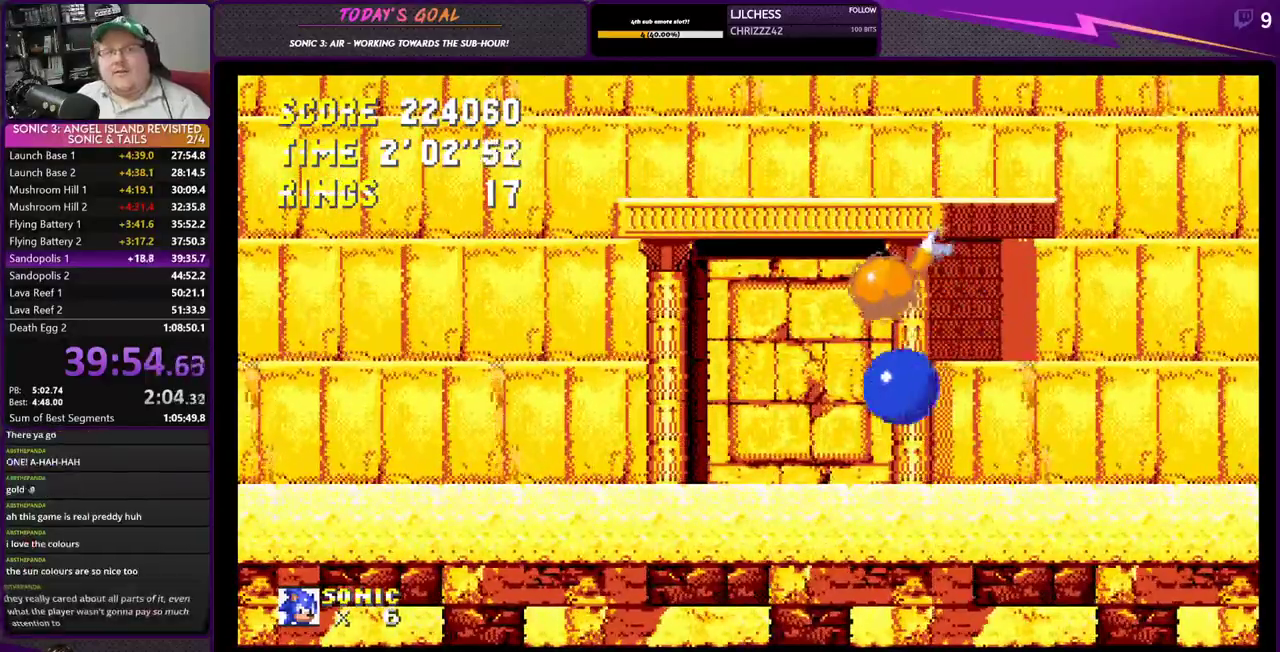
{"buttons": ["DPAD_RIGHT"], "events": [[317, "DPAD_LEFT", "up"], [467, "DPAD_RIGHT", "down"]]}
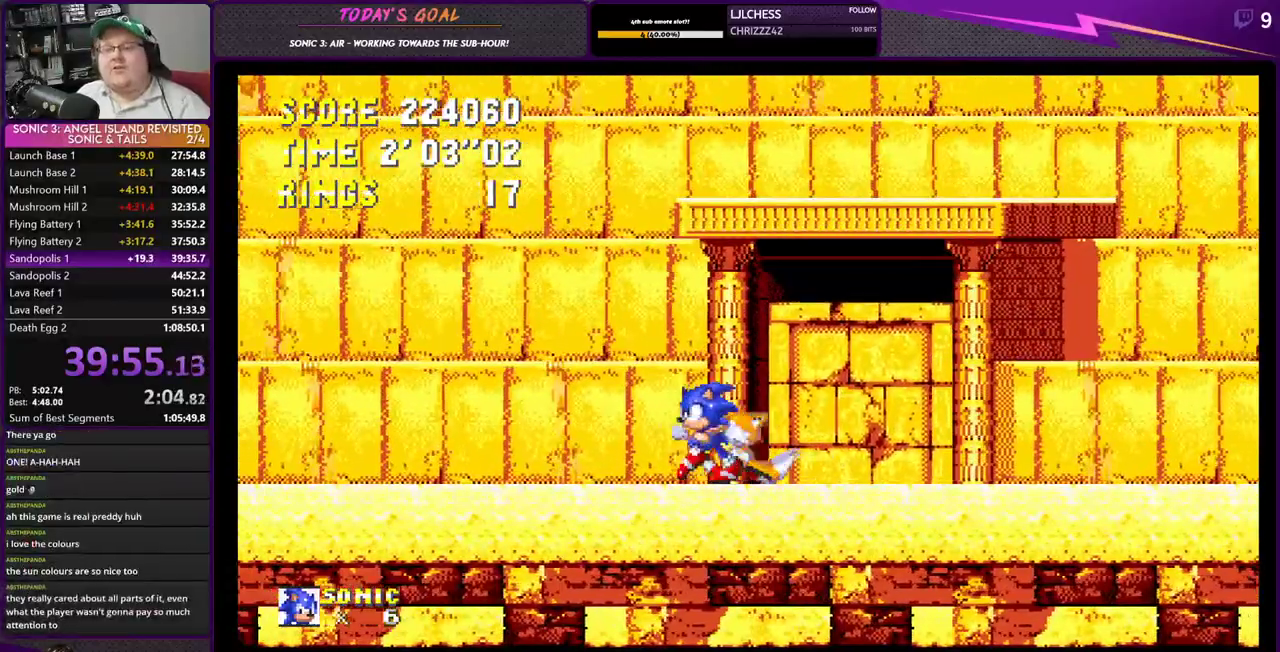
{"buttons": [], "events": [[100, "DPAD_RIGHT", "up"], [350, "DPAD_RIGHT", "down"], [467, "DPAD_RIGHT", "up"]]}
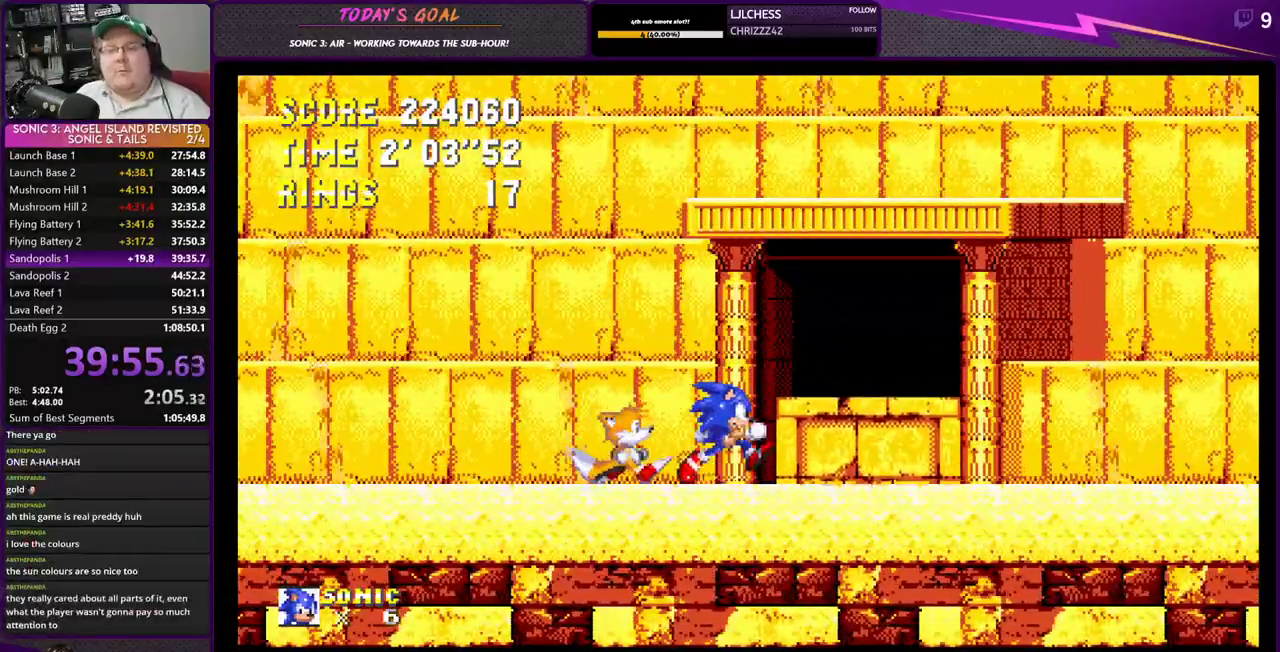
{"buttons": [], "events": [[100, "DPAD_LEFT", "down"], [167, "DPAD_LEFT", "up"]]}